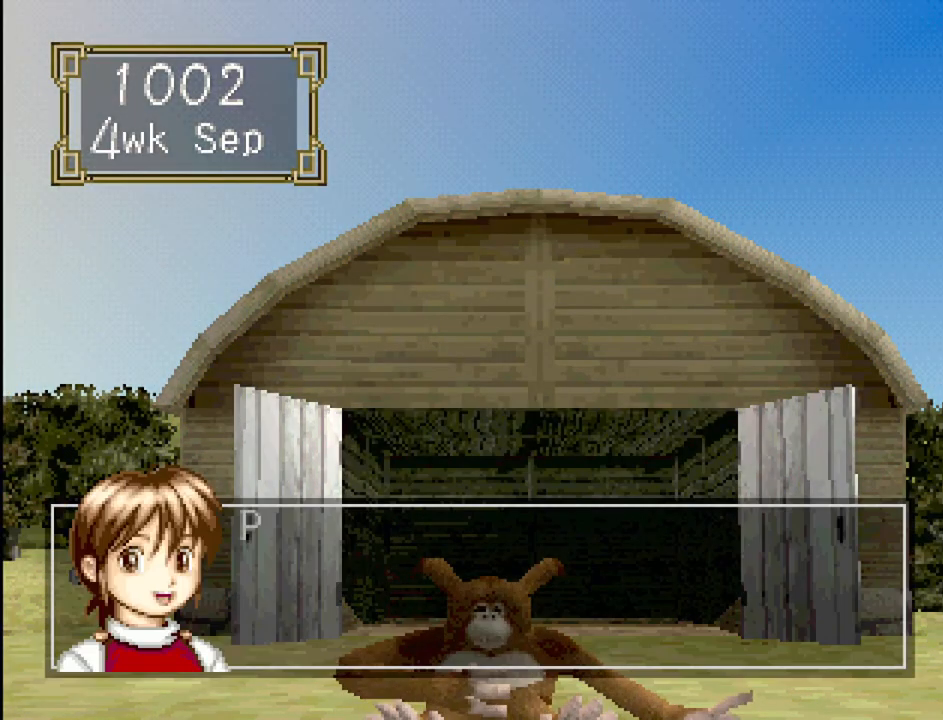
Gameplay with a controller (PlayStation layout); each line is a JSON object with the inputs held at the frame after it. "events" lists button and stick changes between this image and that frame as [ms after this image, input, new state], when the widget could be followed in between. Not read: L3 R3.
{"buttons": [], "events": [[250, "CROSS", "down"], [367, "CROSS", "up"]]}
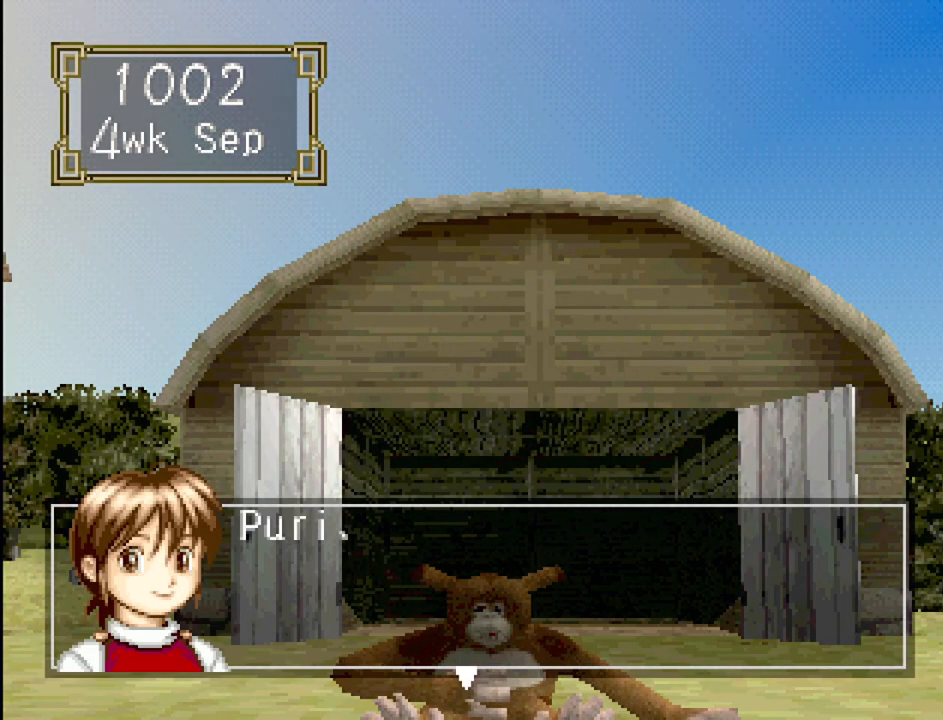
{"buttons": [], "events": [[217, "CROSS", "down"], [367, "CROSS", "up"]]}
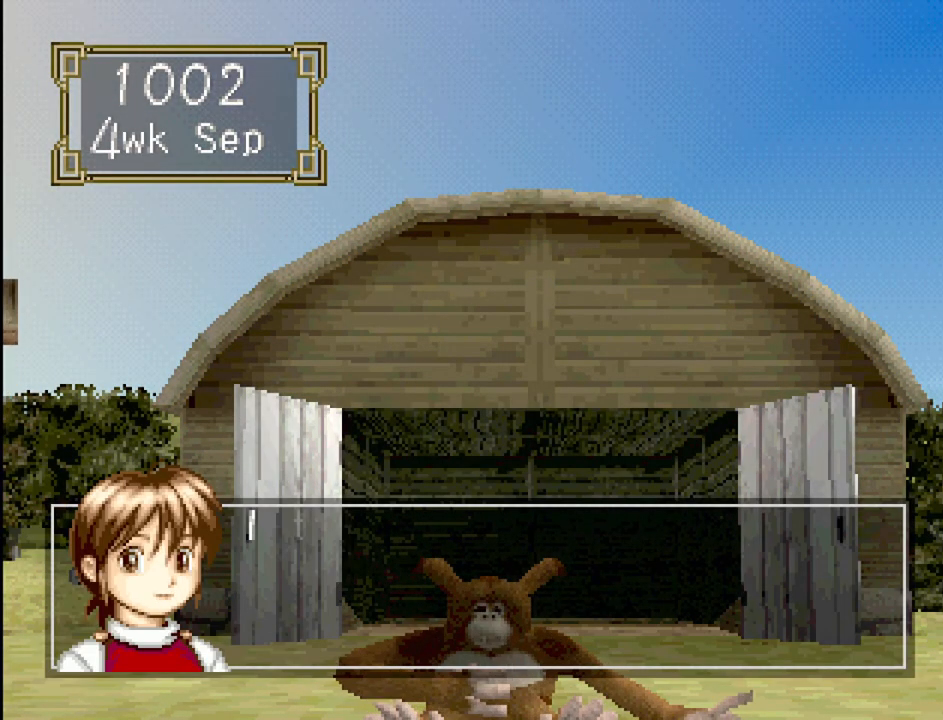
{"buttons": [], "events": [[150, "CROSS", "down"], [300, "CROSS", "up"]]}
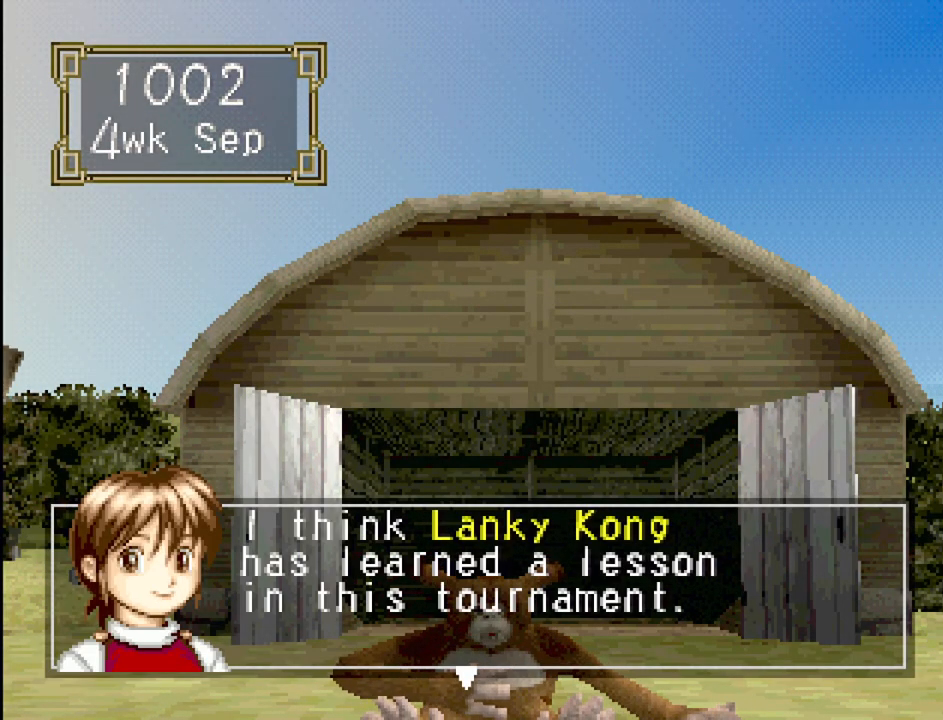
{"buttons": [], "events": []}
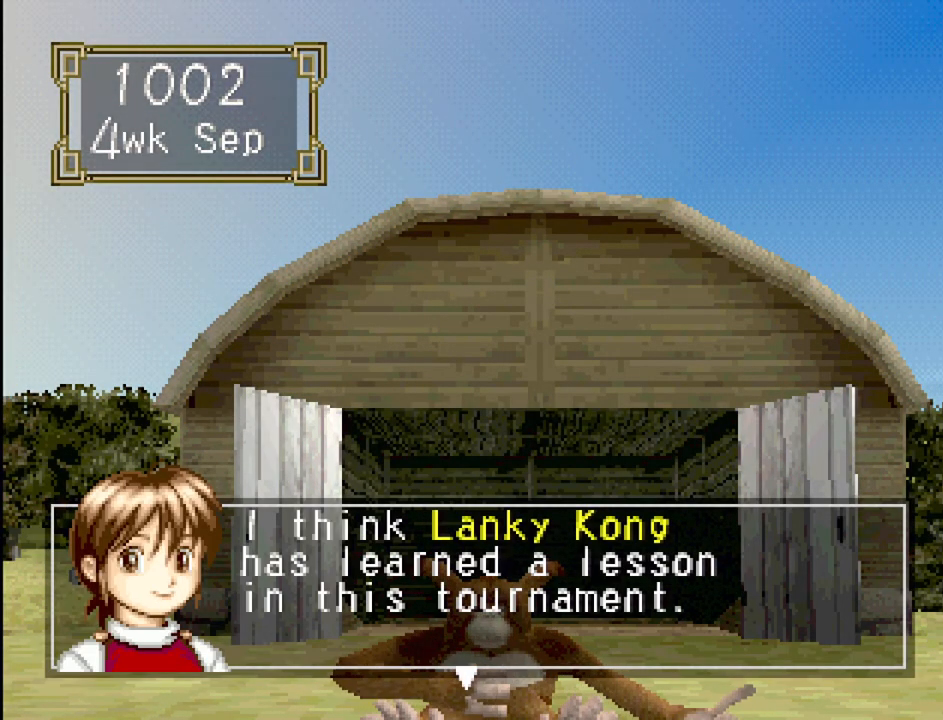
{"buttons": [], "events": [[183, "CROSS", "down"], [300, "CROSS", "up"]]}
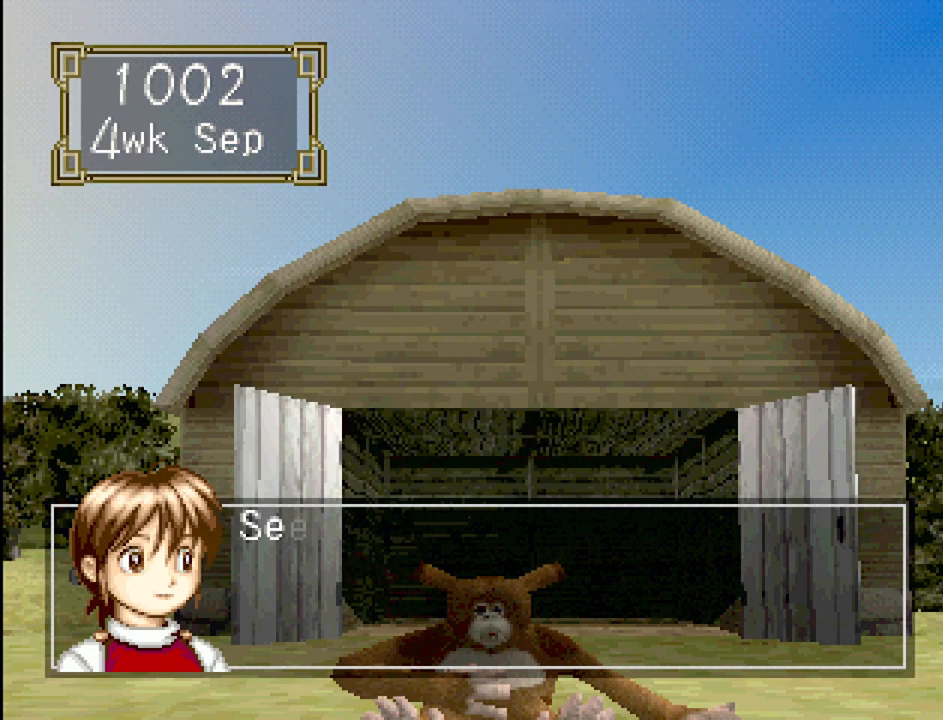
{"buttons": [], "events": [[183, "CROSS", "down"], [317, "CROSS", "up"]]}
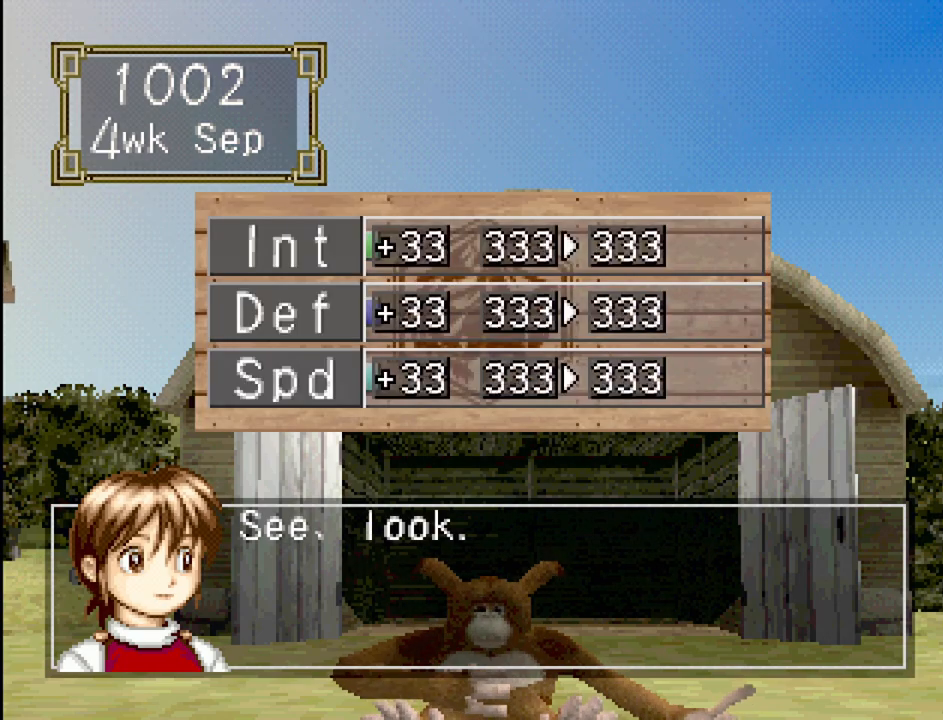
{"buttons": [], "events": [[33, "CROSS", "down"], [150, "CROSS", "up"]]}
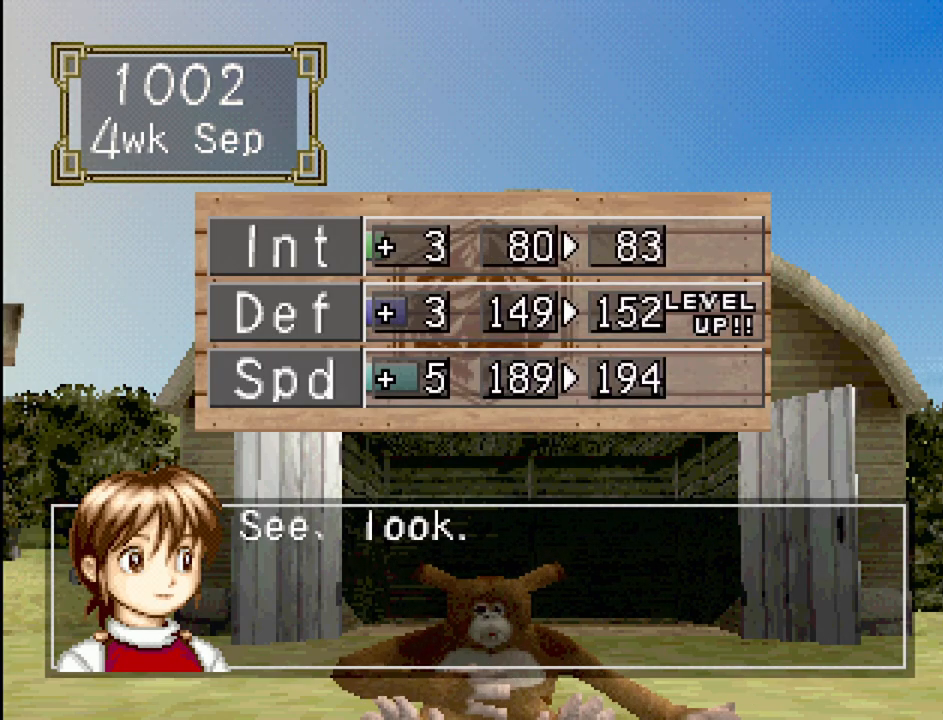
{"buttons": [], "events": []}
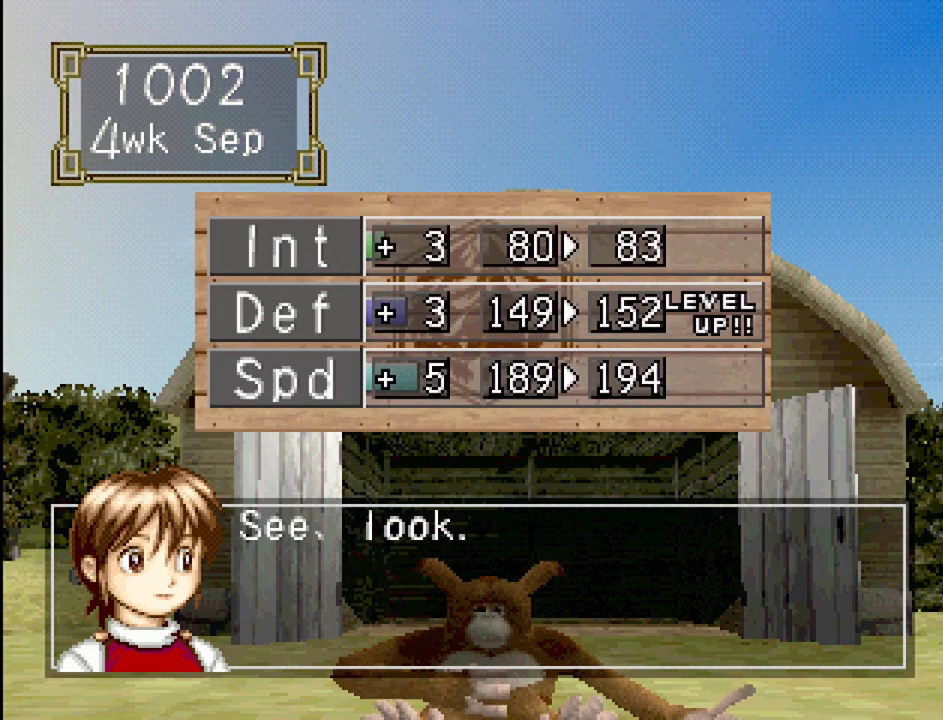
{"buttons": [], "events": []}
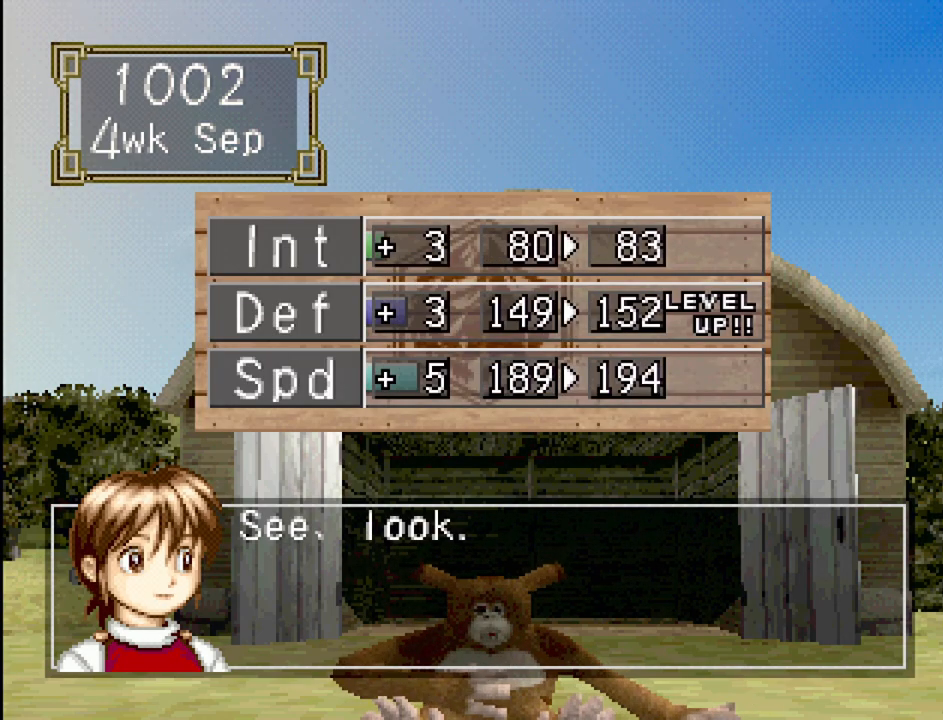
{"buttons": [], "events": []}
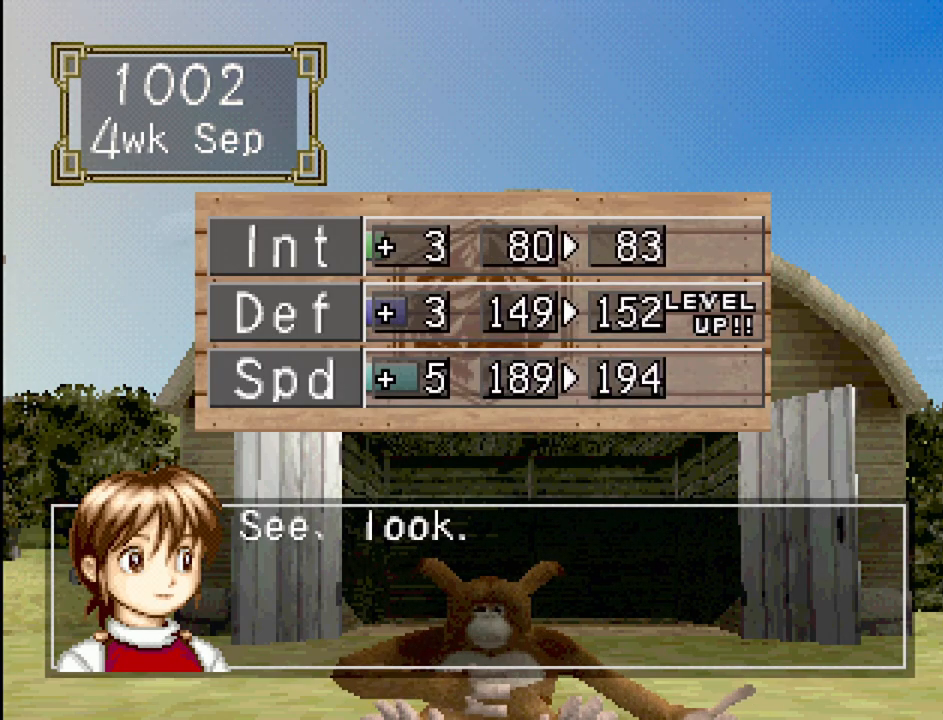
{"buttons": [], "events": []}
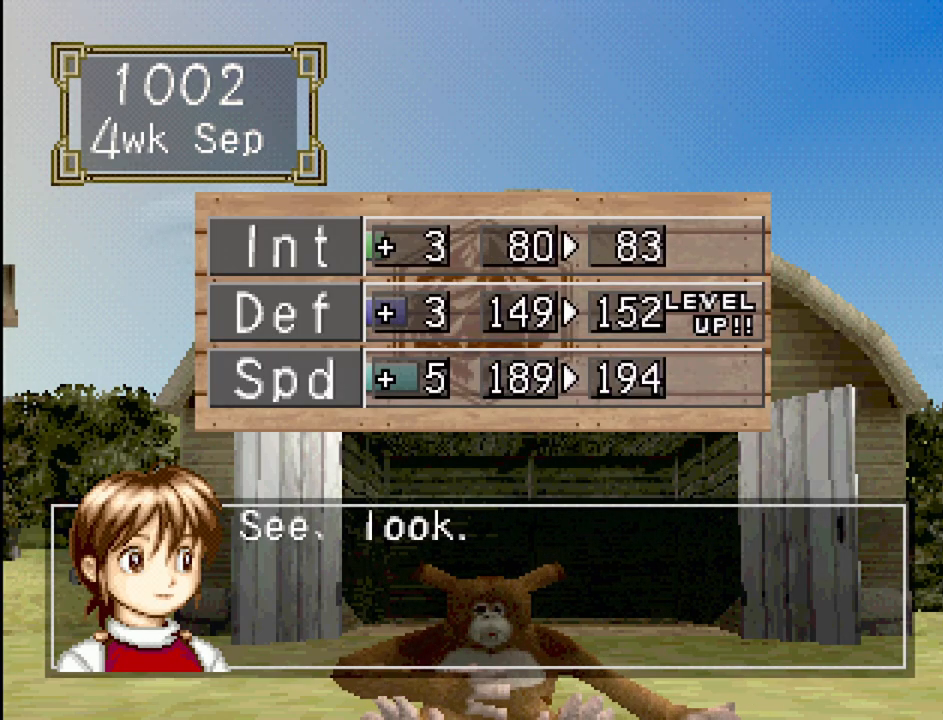
{"buttons": [], "events": []}
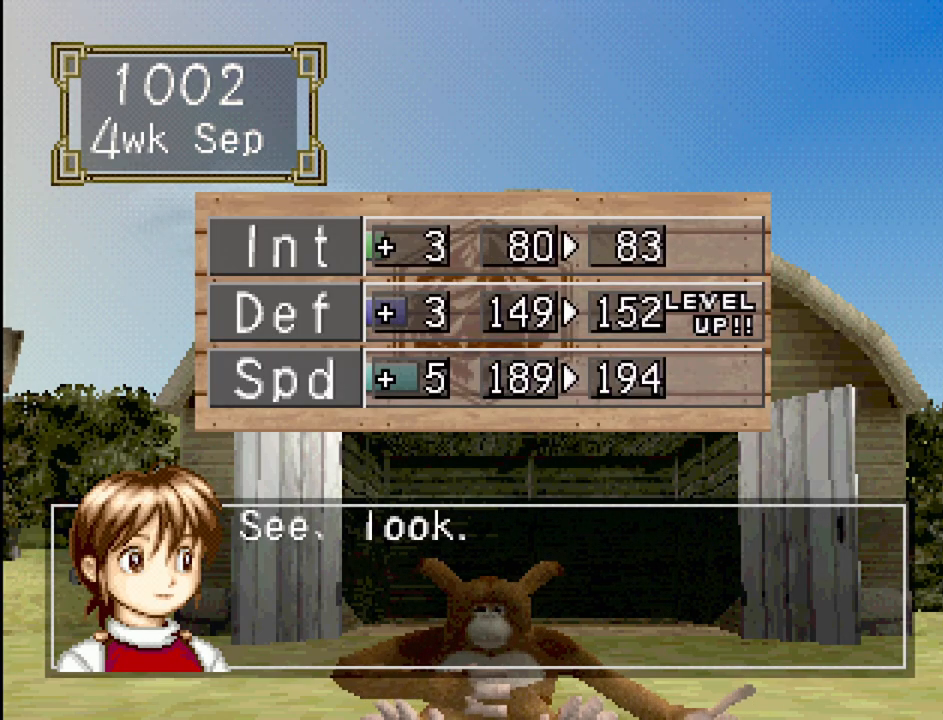
{"buttons": ["CROSS"], "events": [[483, "CROSS", "down"]]}
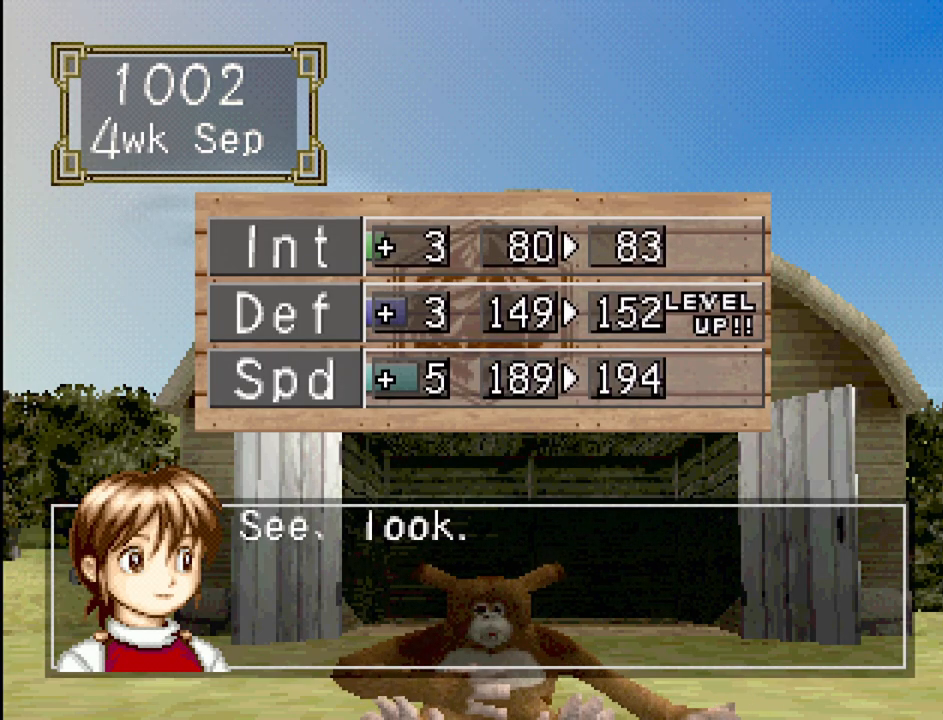
{"buttons": ["CROSS"], "events": [[100, "CROSS", "up"], [467, "CROSS", "down"]]}
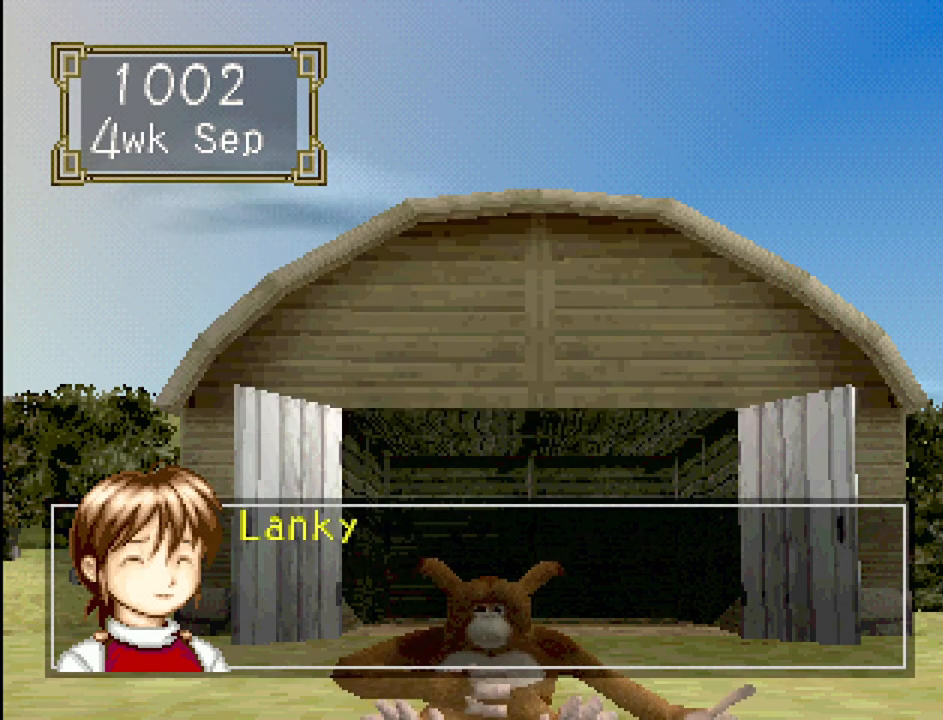
{"buttons": [], "events": [[133, "CROSS", "up"]]}
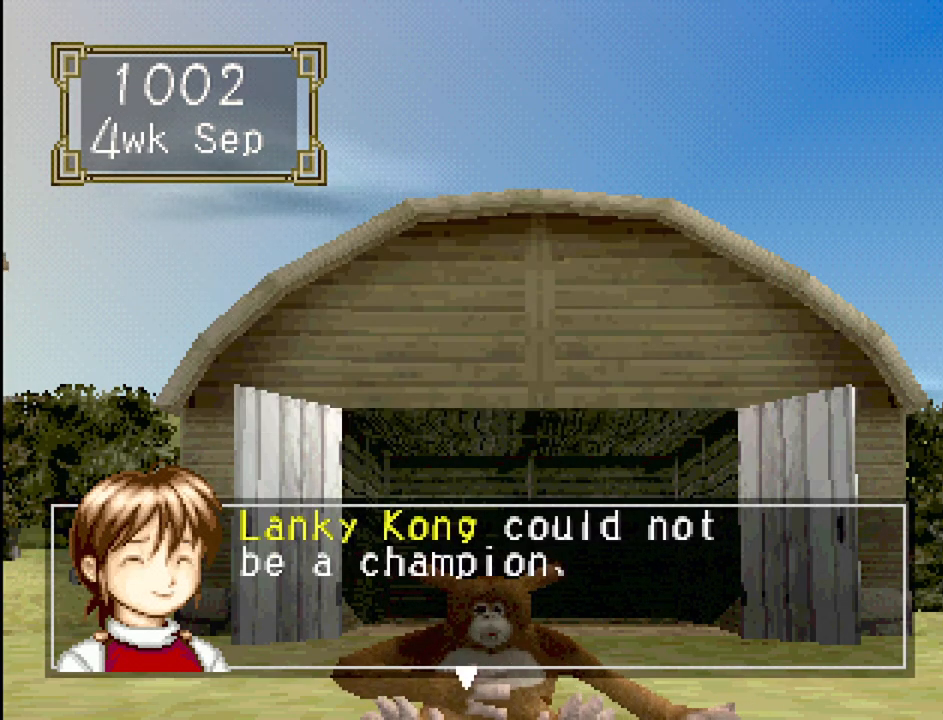
{"buttons": ["CROSS"], "events": [[83, "CROSS", "down"], [233, "CROSS", "up"], [500, "CROSS", "down"]]}
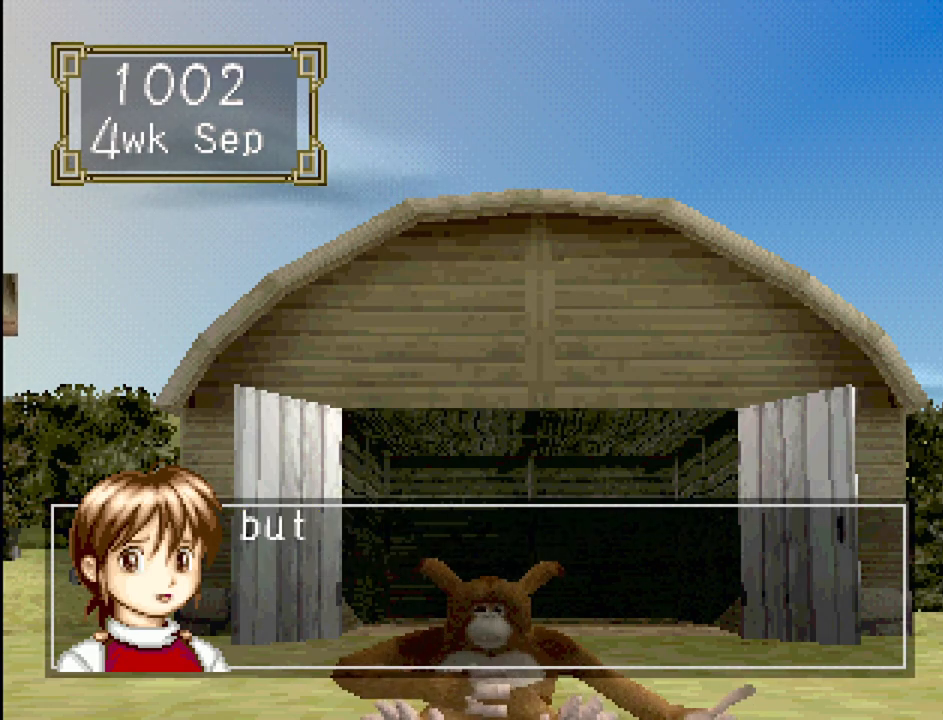
{"buttons": [], "events": [[133, "CROSS", "up"]]}
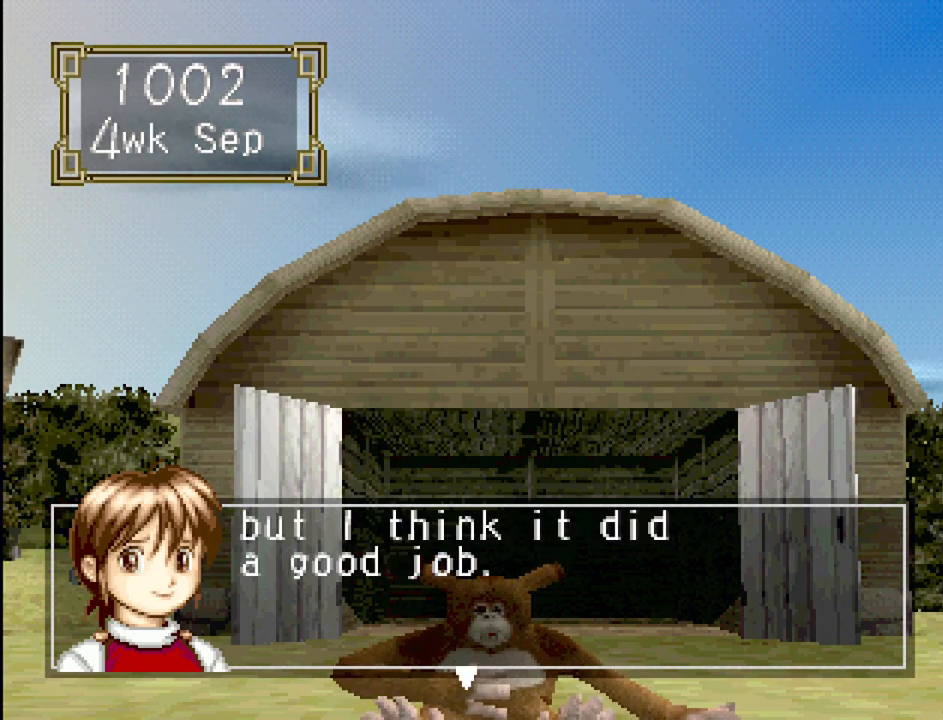
{"buttons": ["CROSS"], "events": [[433, "CROSS", "down"]]}
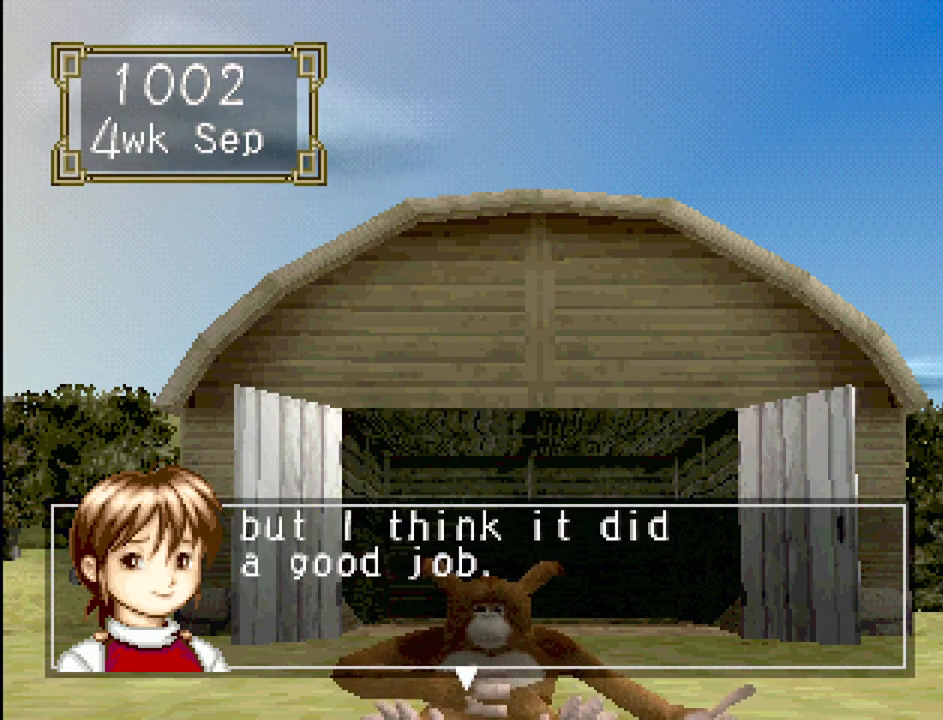
{"buttons": [], "events": [[50, "CROSS", "up"], [333, "CROSS", "down"], [433, "CROSS", "up"]]}
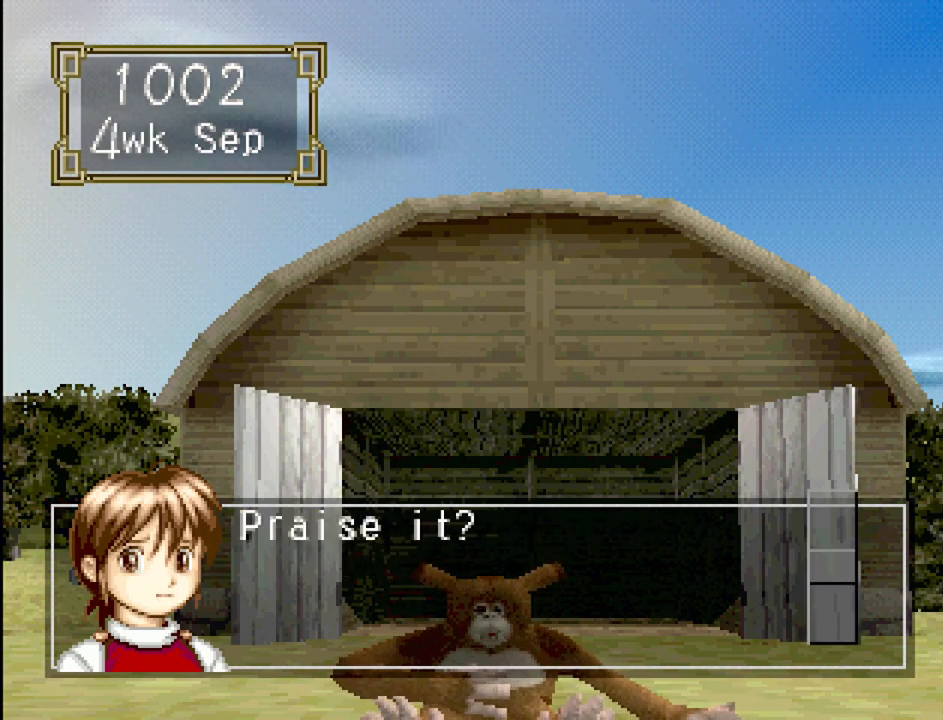
{"buttons": [], "events": []}
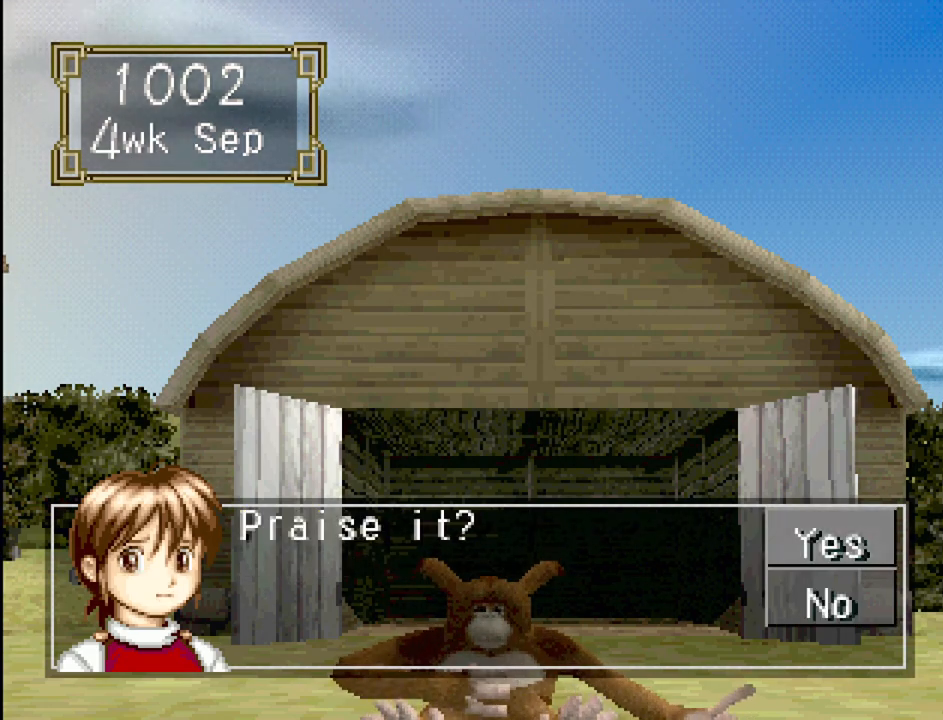
{"buttons": [], "events": []}
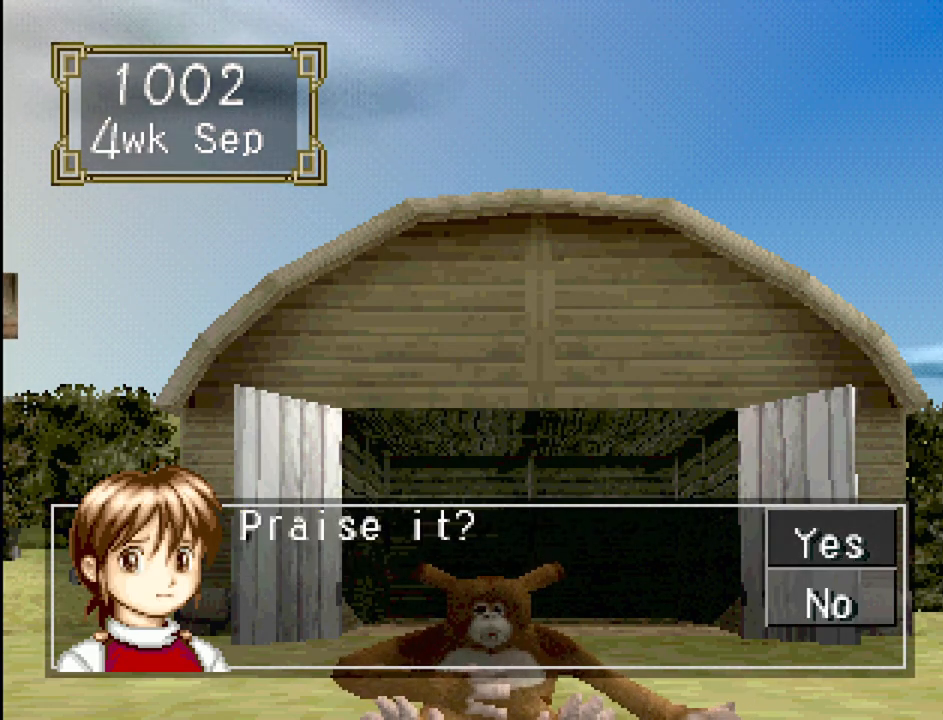
{"buttons": [], "events": []}
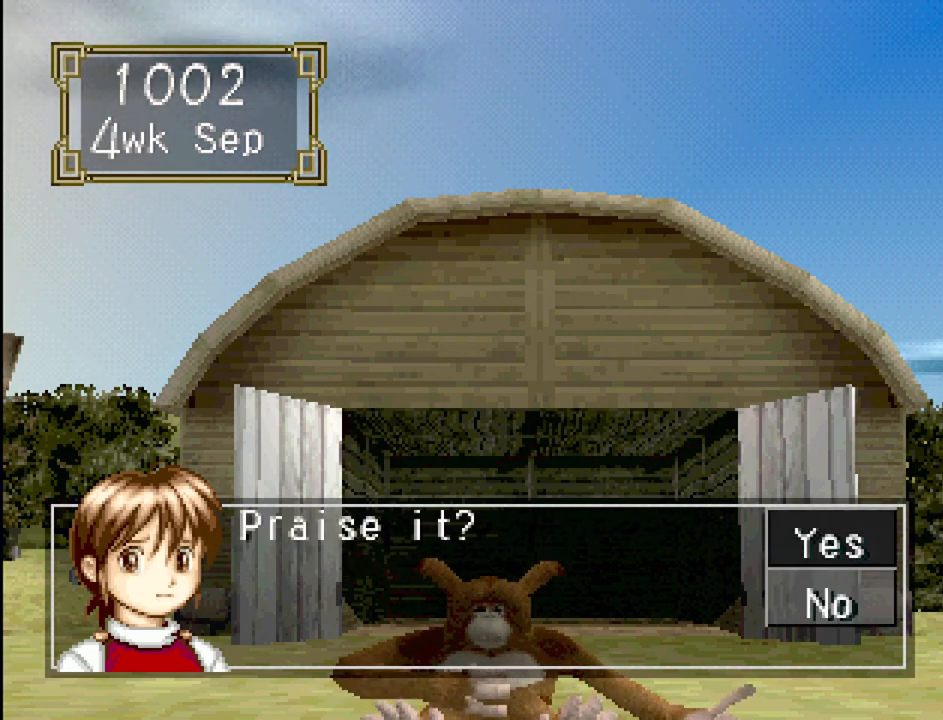
{"buttons": [], "events": []}
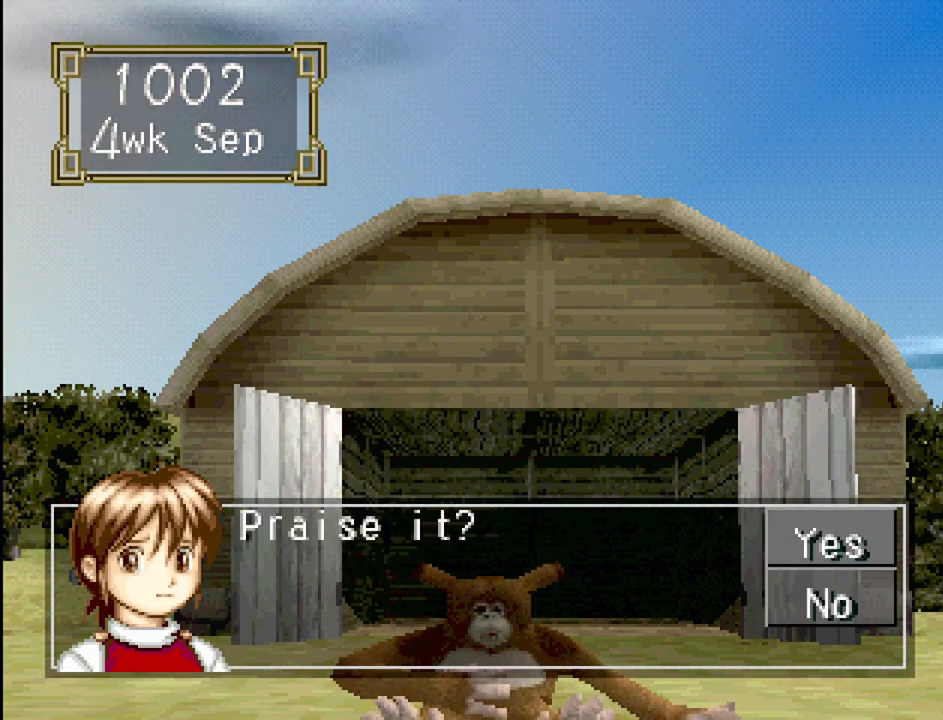
{"buttons": [], "events": []}
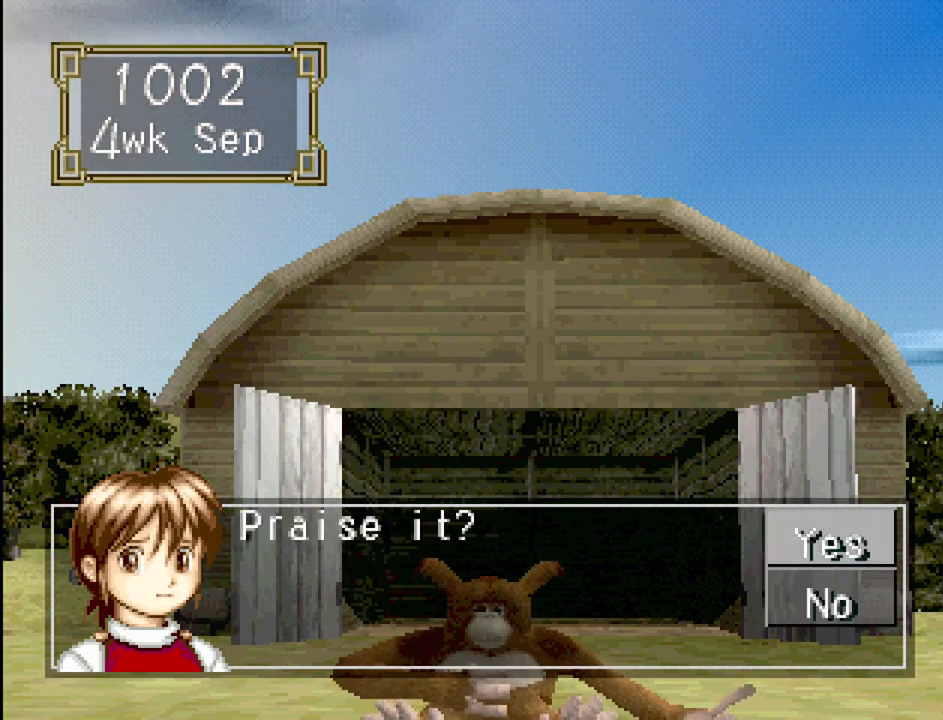
{"buttons": [], "events": []}
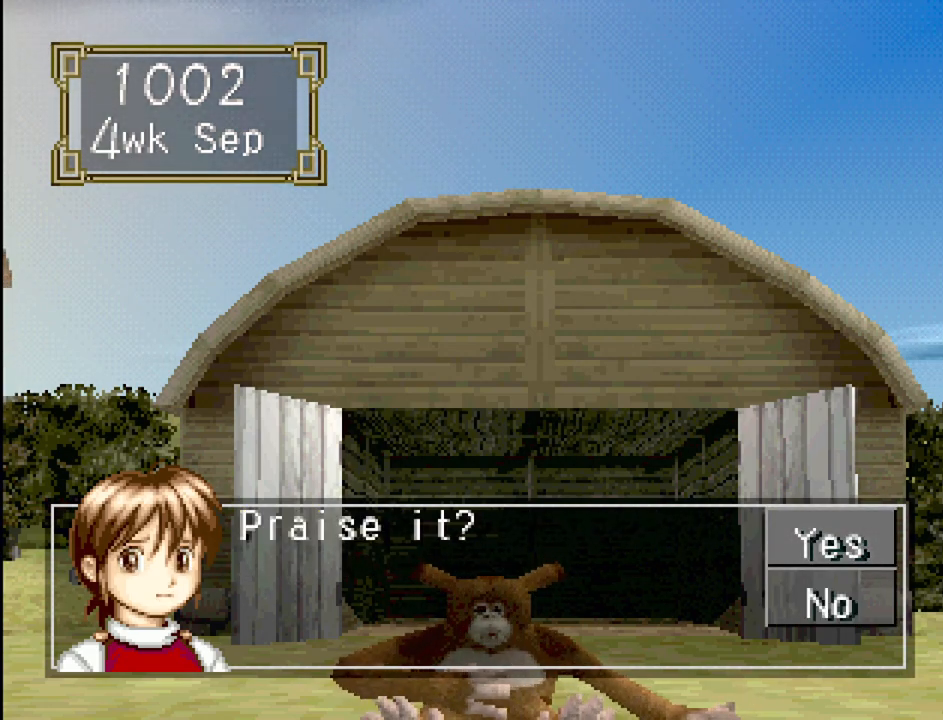
{"buttons": [], "events": []}
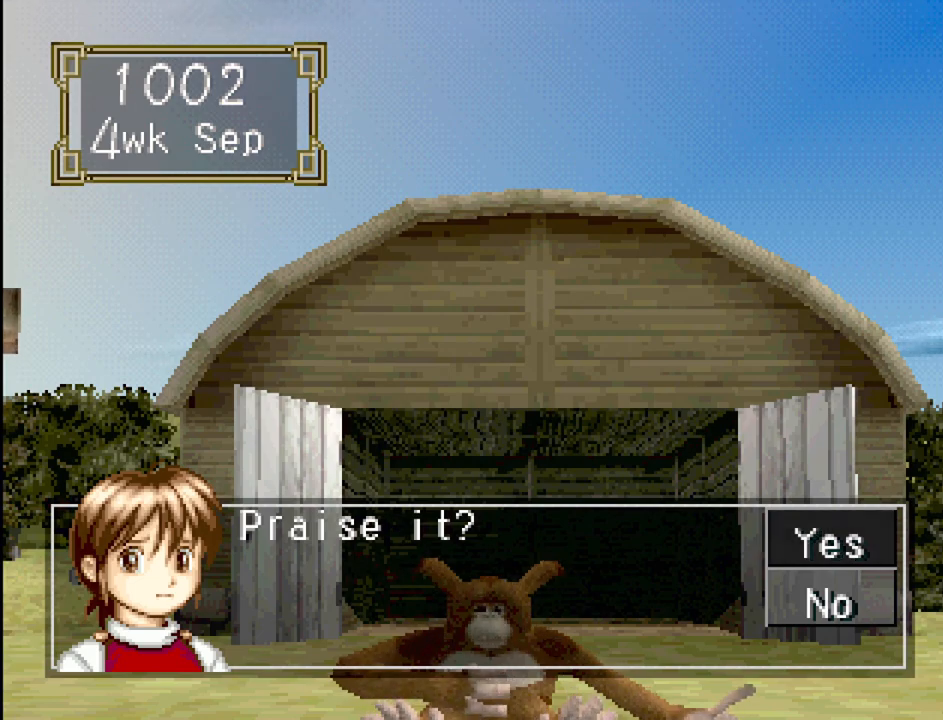
{"buttons": [], "events": [[67, "CROSS", "down"], [217, "CROSS", "up"]]}
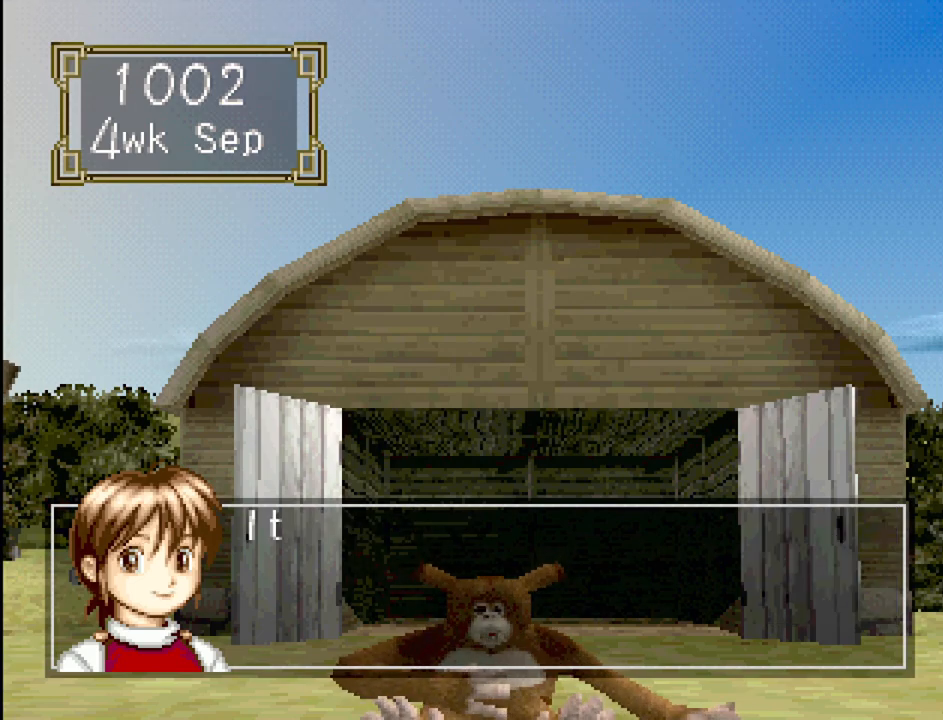
{"buttons": [], "events": [[383, "CROSS", "down"], [483, "CROSS", "up"]]}
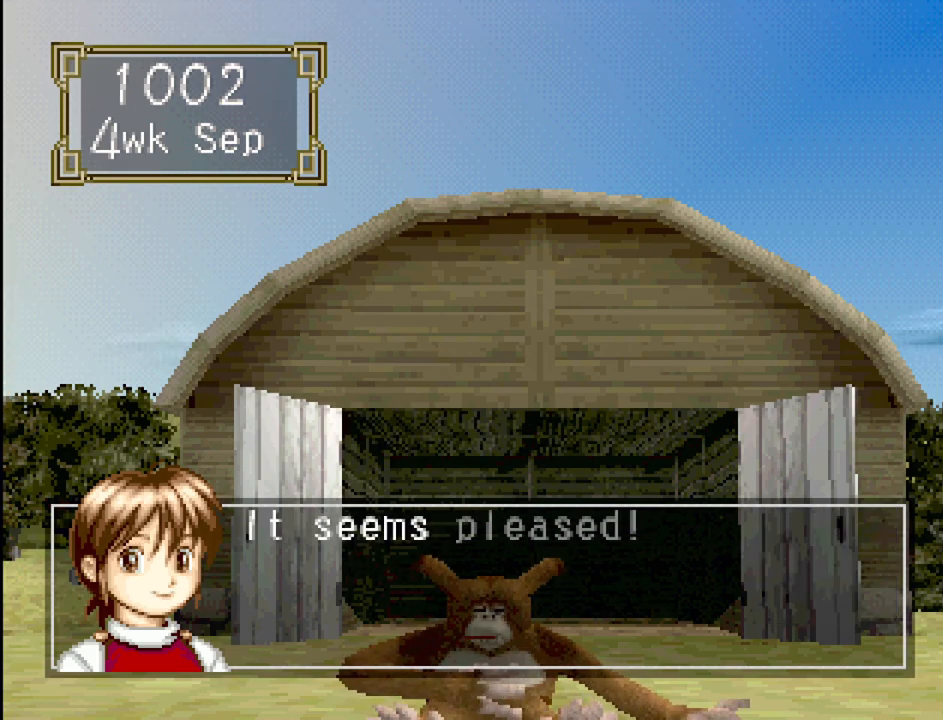
{"buttons": [], "events": []}
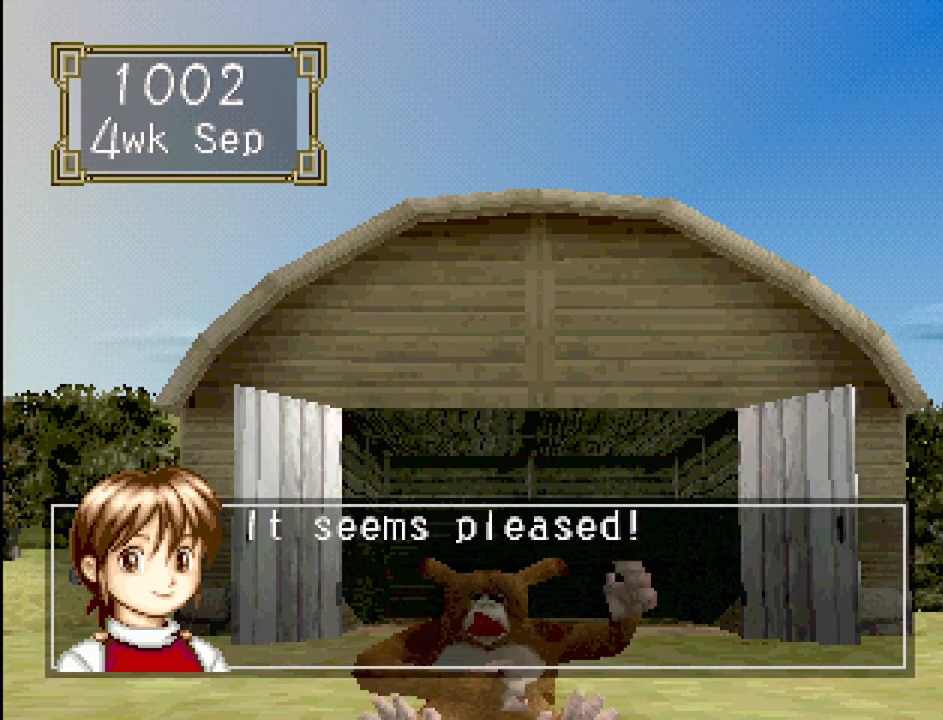
{"buttons": [], "events": [[33, "CROSS", "down"], [133, "CROSS", "up"]]}